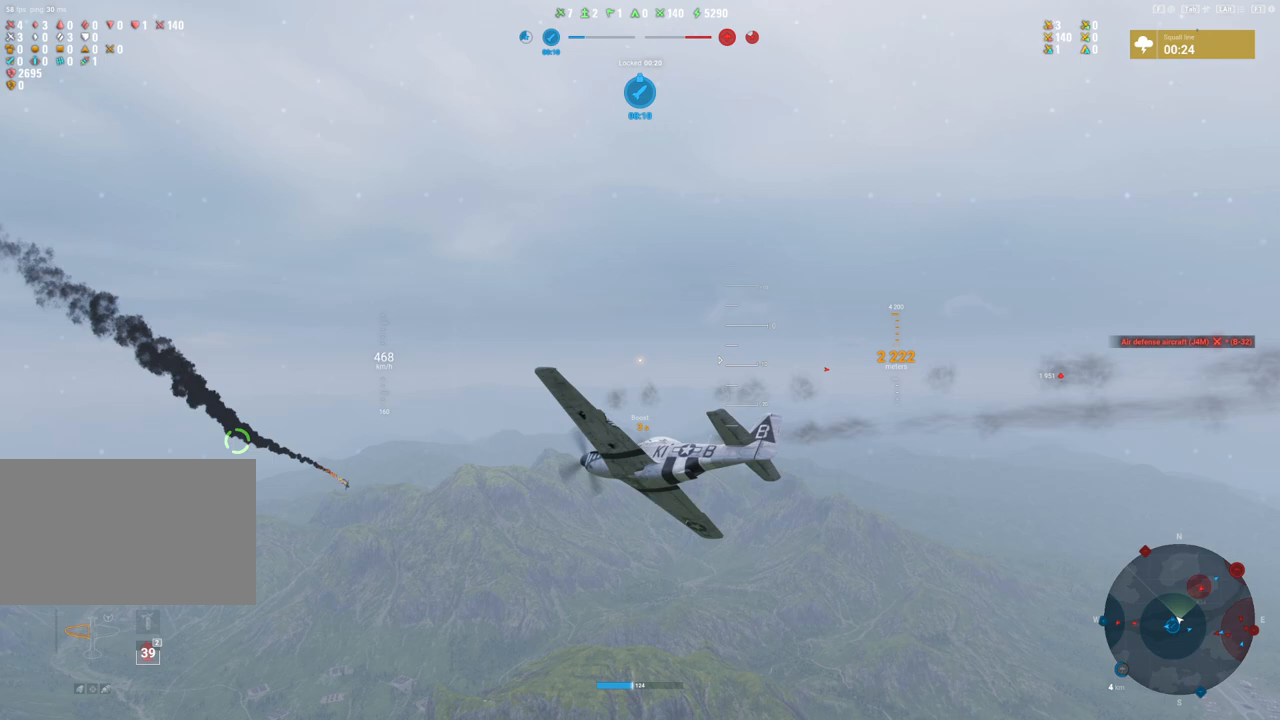
Gameplay with keyboard and mouse; each line is a JSON object with the keys and mouse buttons held at the frame after it. "events" lists presses ("down") and releases ("up") of "1", "2", "3", "4", "5", "a", "alt", "c", "caps_lock", "ctrl", "d", "e", "f", "g", "q", "r", "s", "shift", "space", "t", "tab", "v", "w", "x", "z", "mouse_left", "mouse_wheel" and "mouse_right" between this image and that frame as [ms after this image, input, new state], when the widget could be followed in between. "mouse_left", "mouse_wheel", "mouse_right" = the "left", "wheel", "right" buttons of the "mouse" list. No other keys are recorded. "wheel" means that the mouse wheel is clicked or scrolled. "mouse_move" is the direction in which the mouse moves at that frame (one of eight, or "still"), when it could be read.
{"keys": ["a"], "mouse": [], "mouse_move": "still", "events": [[117, "a", "down"]]}
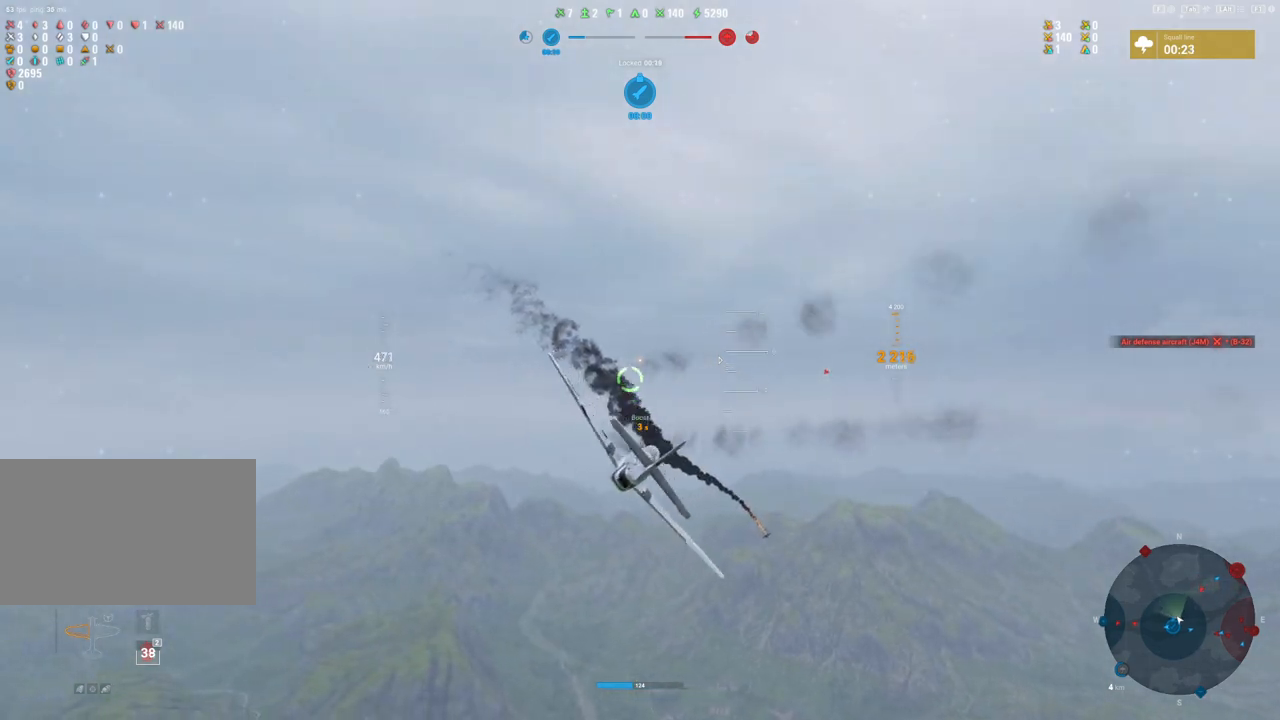
{"keys": [], "mouse": [], "mouse_move": "left", "events": [[467, "a", "up"]]}
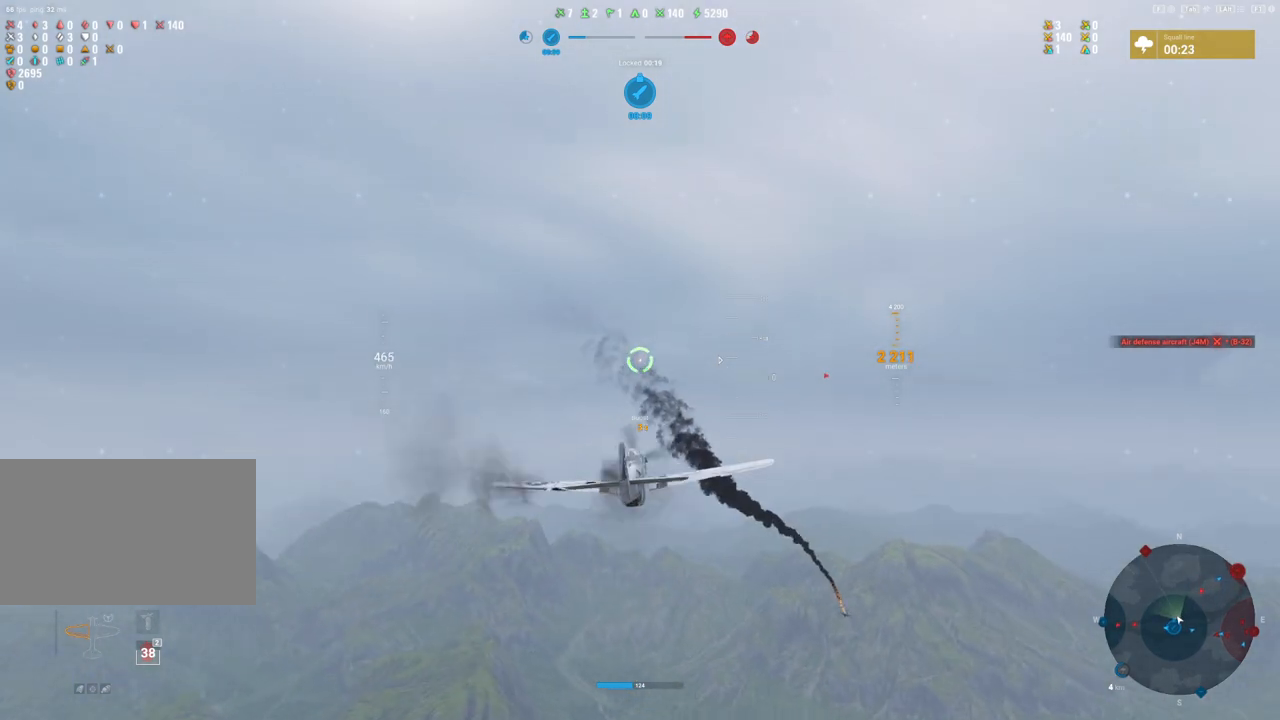
{"keys": [], "mouse": [], "mouse_move": "still", "events": []}
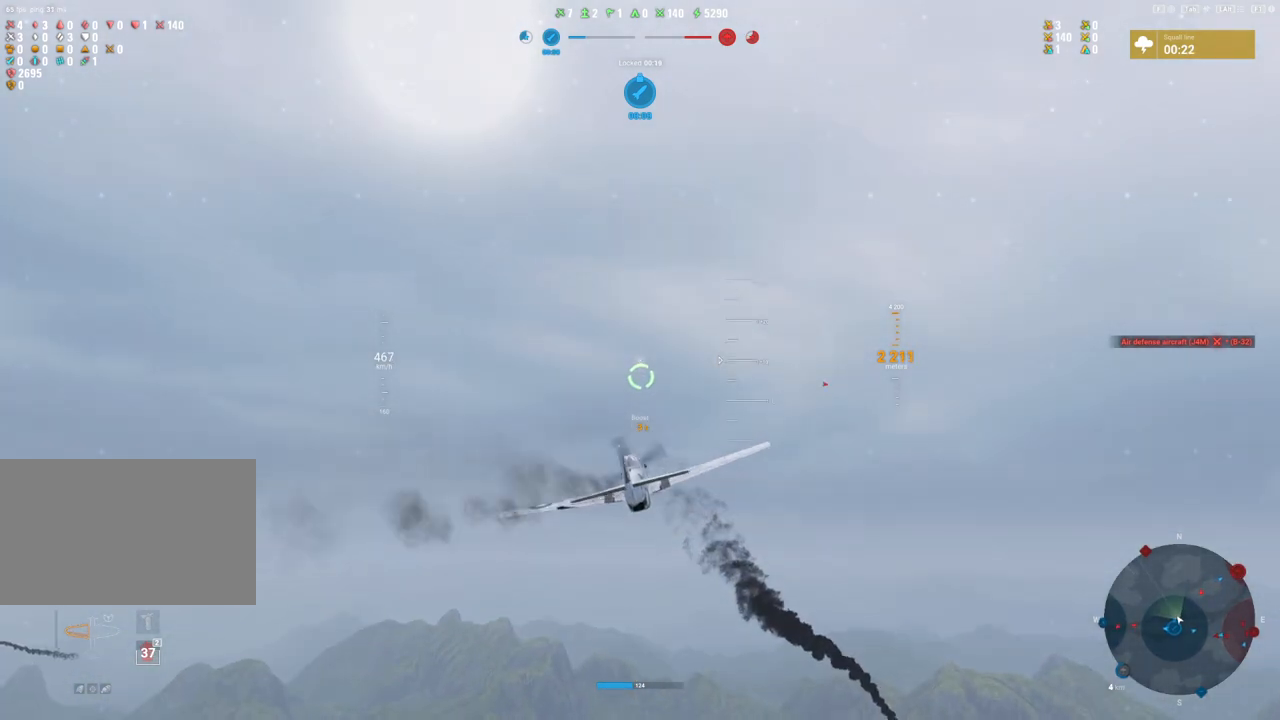
{"keys": [], "mouse": [], "mouse_move": "still", "events": [[117, "alt", "down"], [200, "alt", "up"]]}
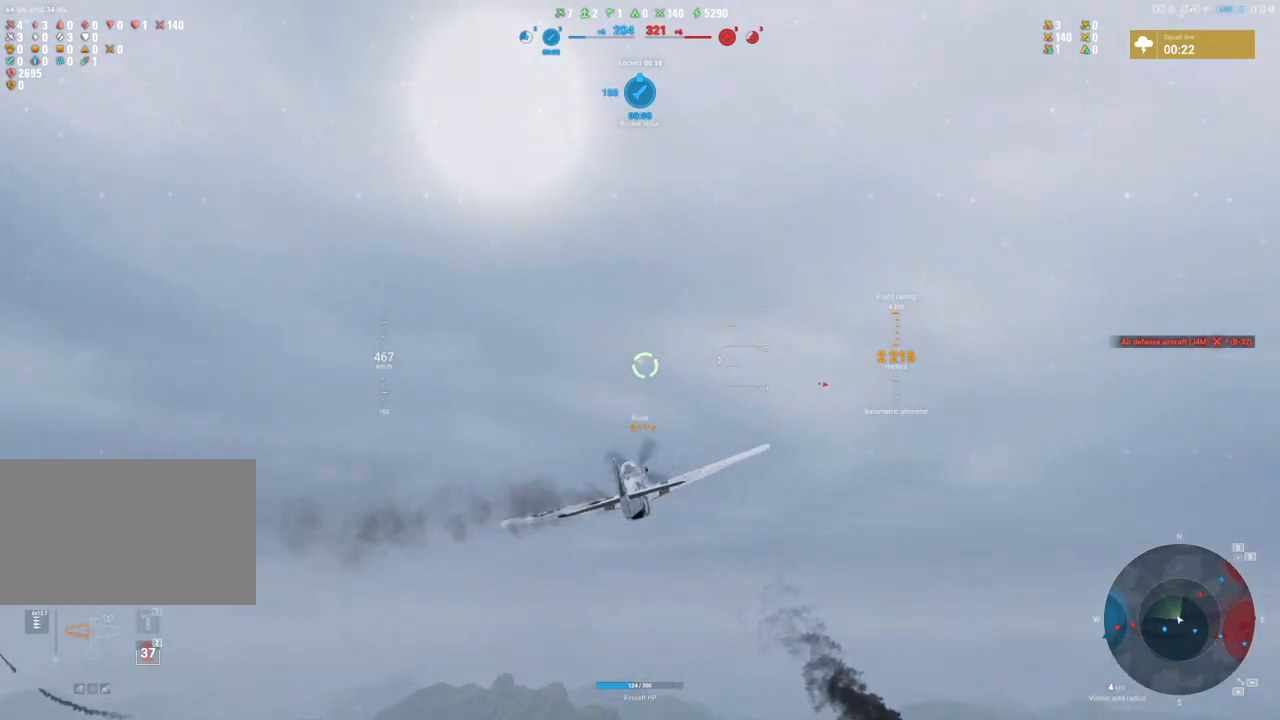
{"keys": [], "mouse": [], "mouse_move": "still", "events": []}
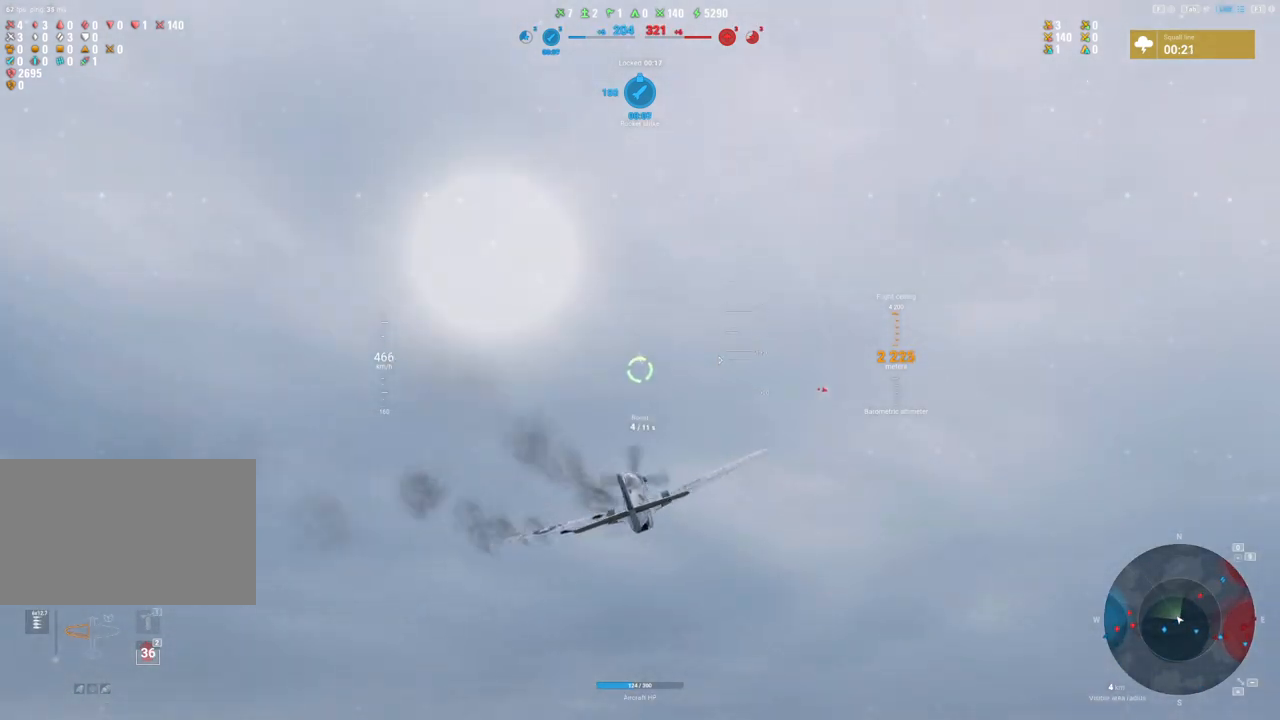
{"keys": [], "mouse": [], "mouse_move": "right", "events": []}
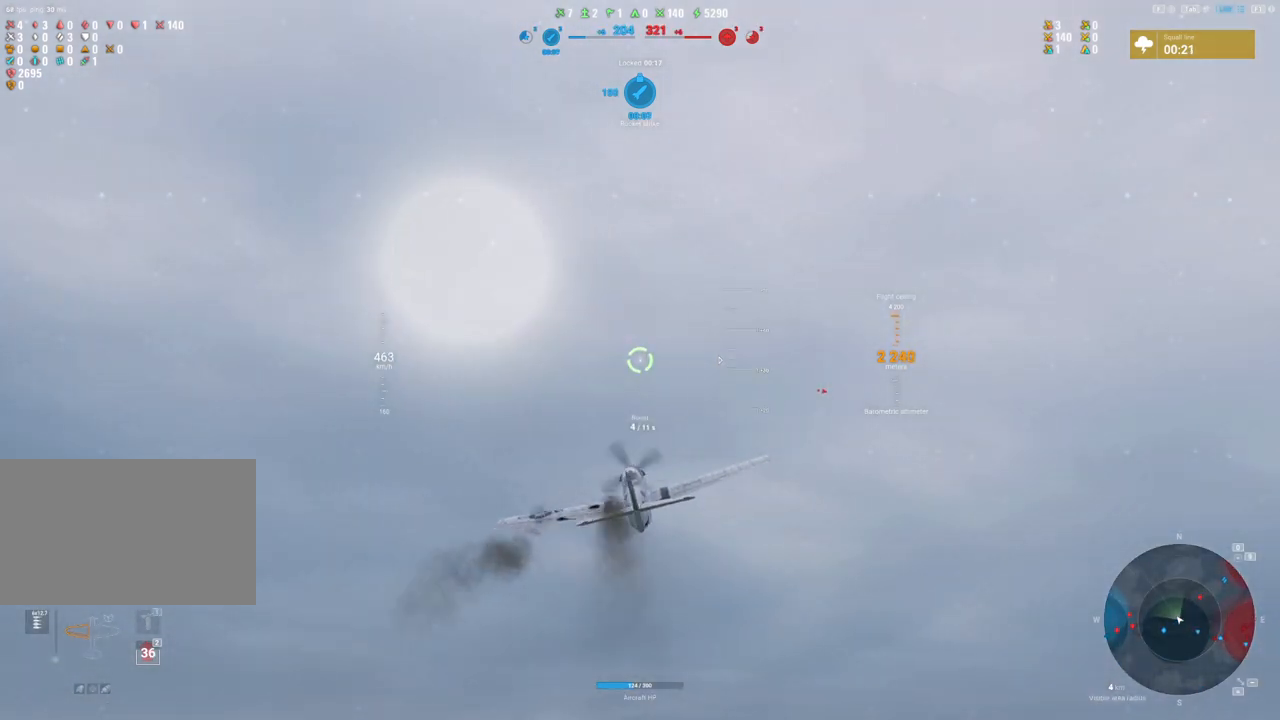
{"keys": ["d"], "mouse": [], "mouse_move": "still", "events": [[350, "d", "down"]]}
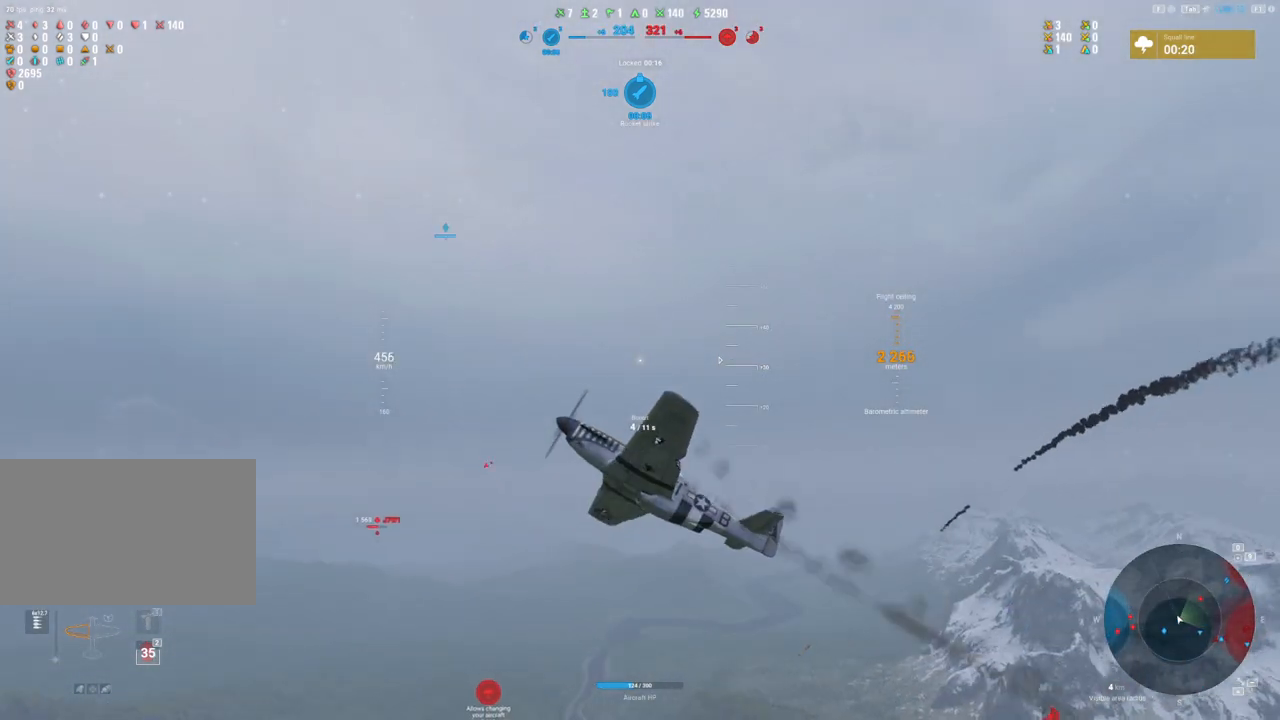
{"keys": [], "mouse": [], "mouse_move": "left", "events": [[133, "d", "up"]]}
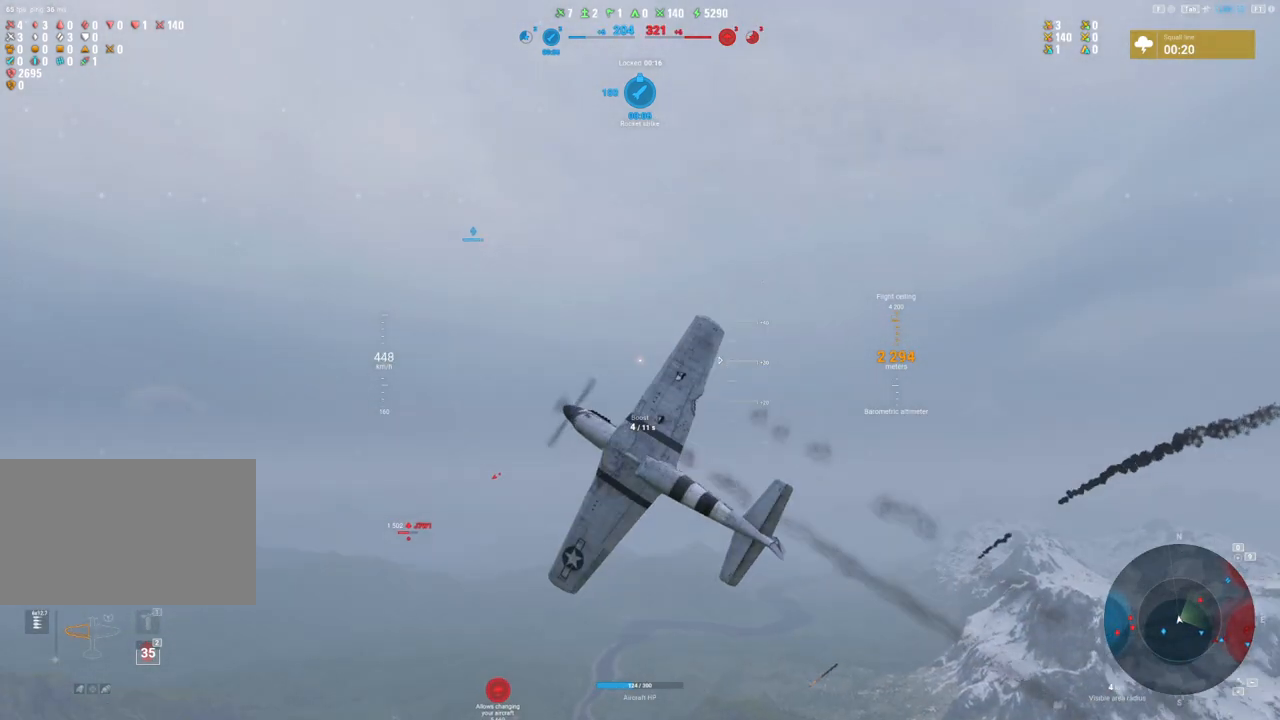
{"keys": ["tab"], "mouse": [], "mouse_move": "still", "events": [[133, "tab", "down"]]}
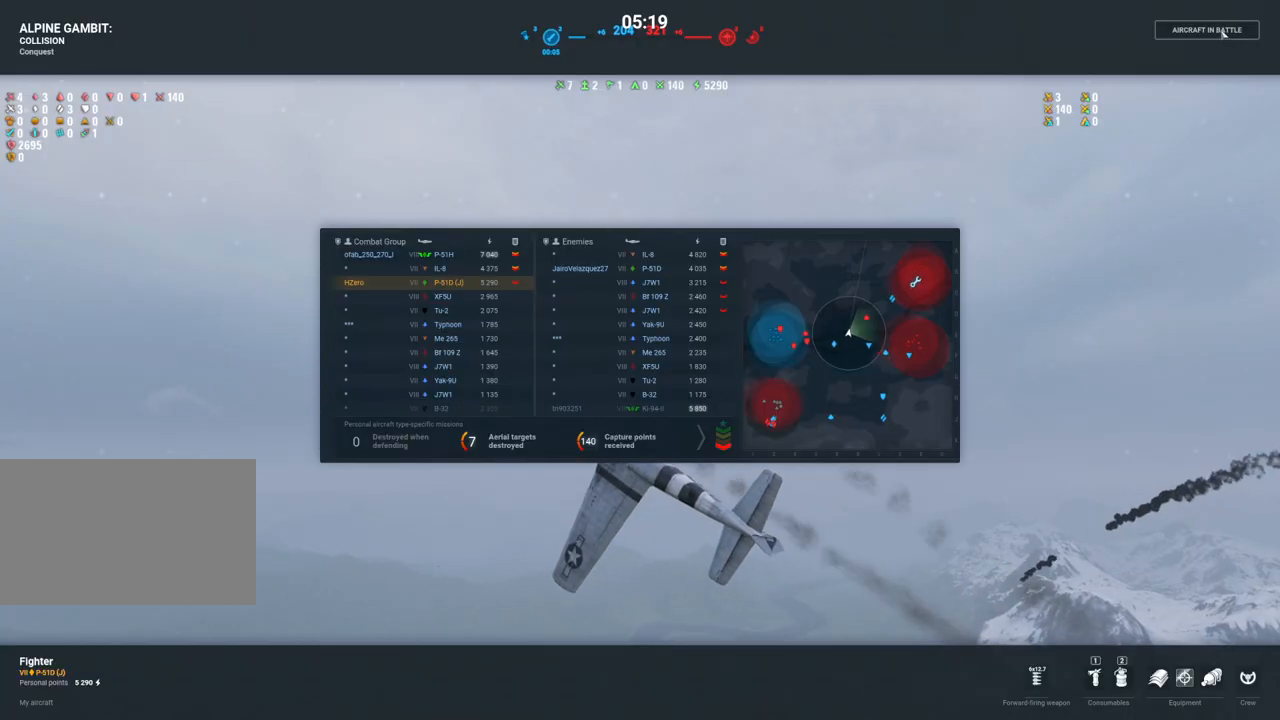
{"keys": ["tab"], "mouse": [], "mouse_move": "still", "events": []}
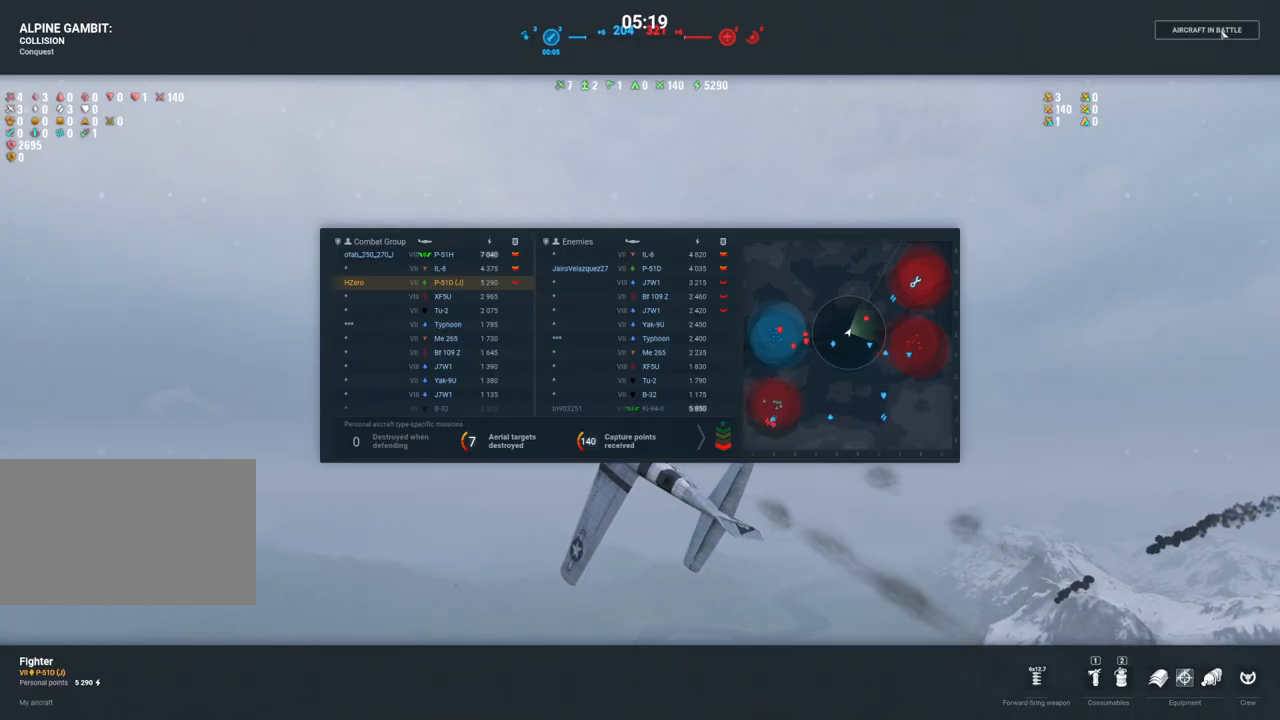
{"keys": [], "mouse": [], "mouse_move": "left", "events": [[450, "tab", "up"]]}
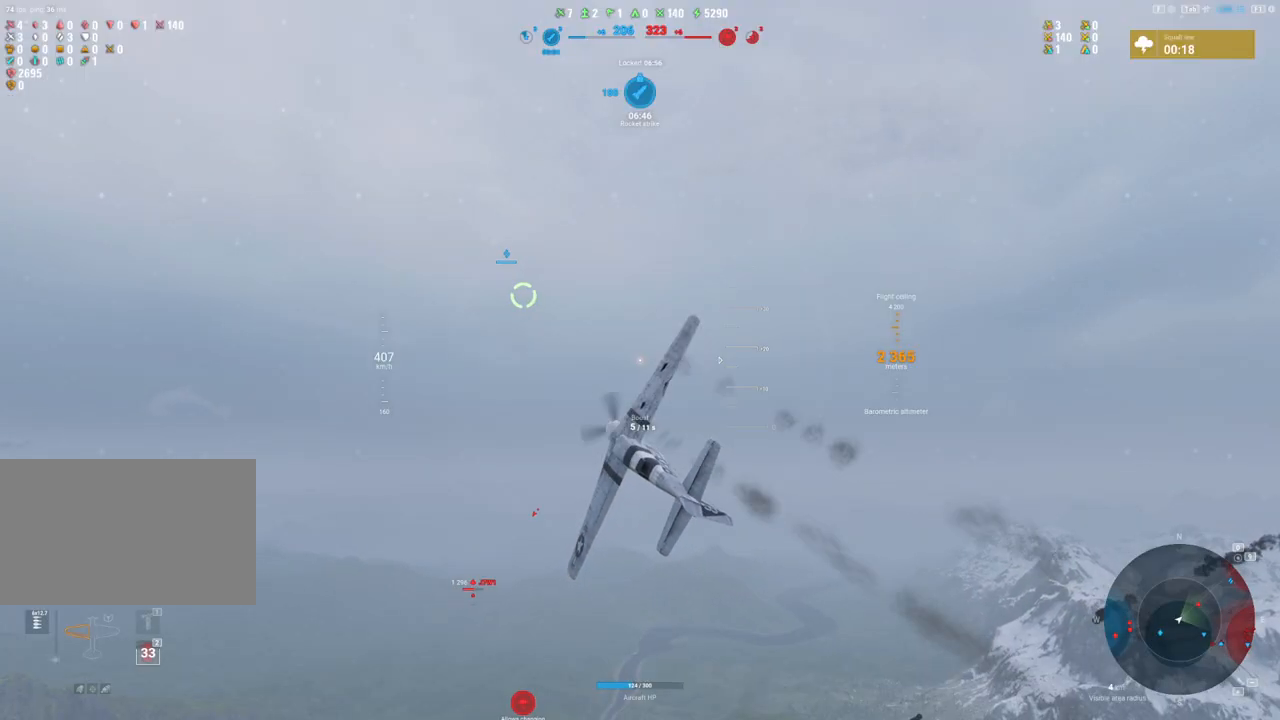
{"keys": [], "mouse": [], "mouse_move": "down", "events": []}
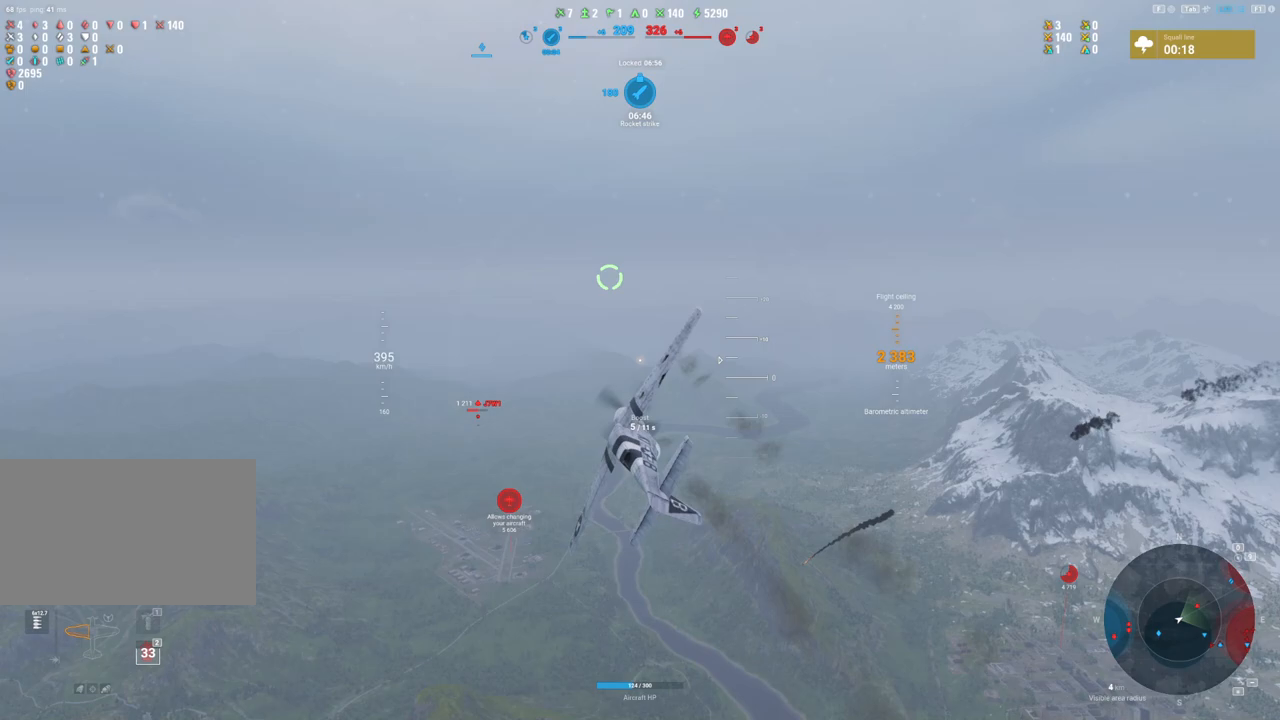
{"keys": ["a"], "mouse": [], "mouse_move": "still", "events": [[67, "a", "down"]]}
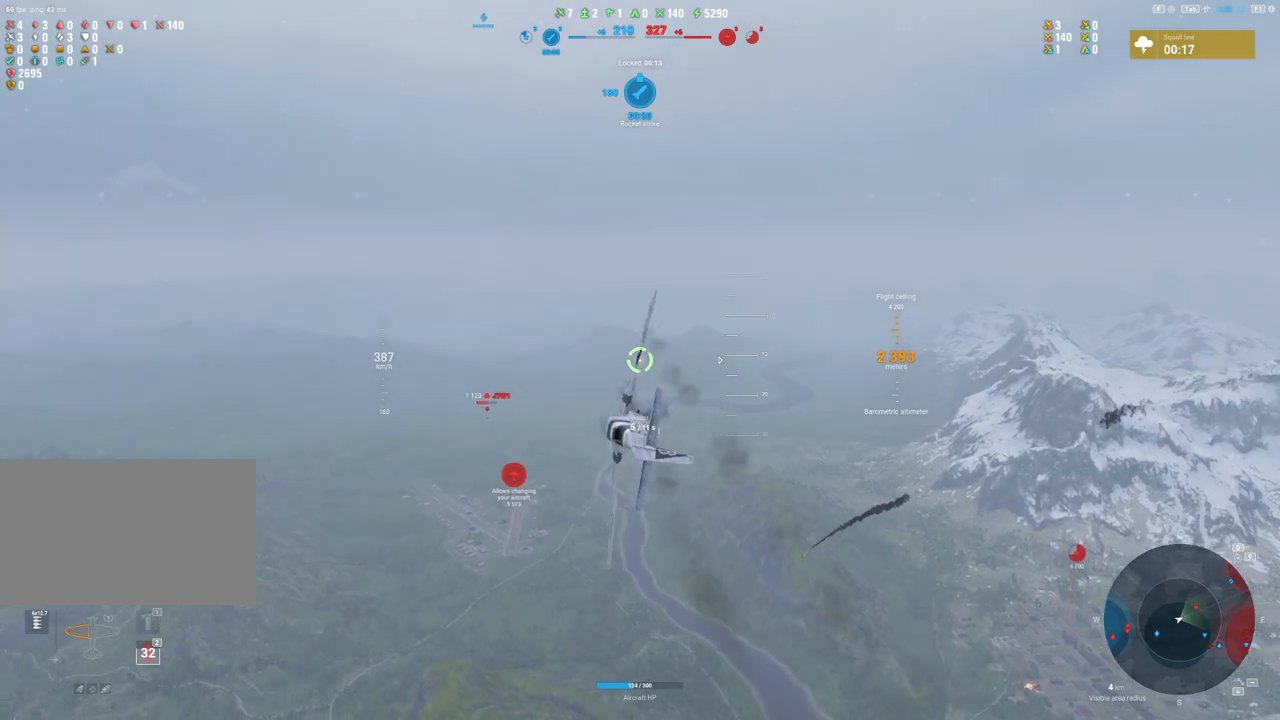
{"keys": ["a"], "mouse": [], "mouse_move": "still", "events": []}
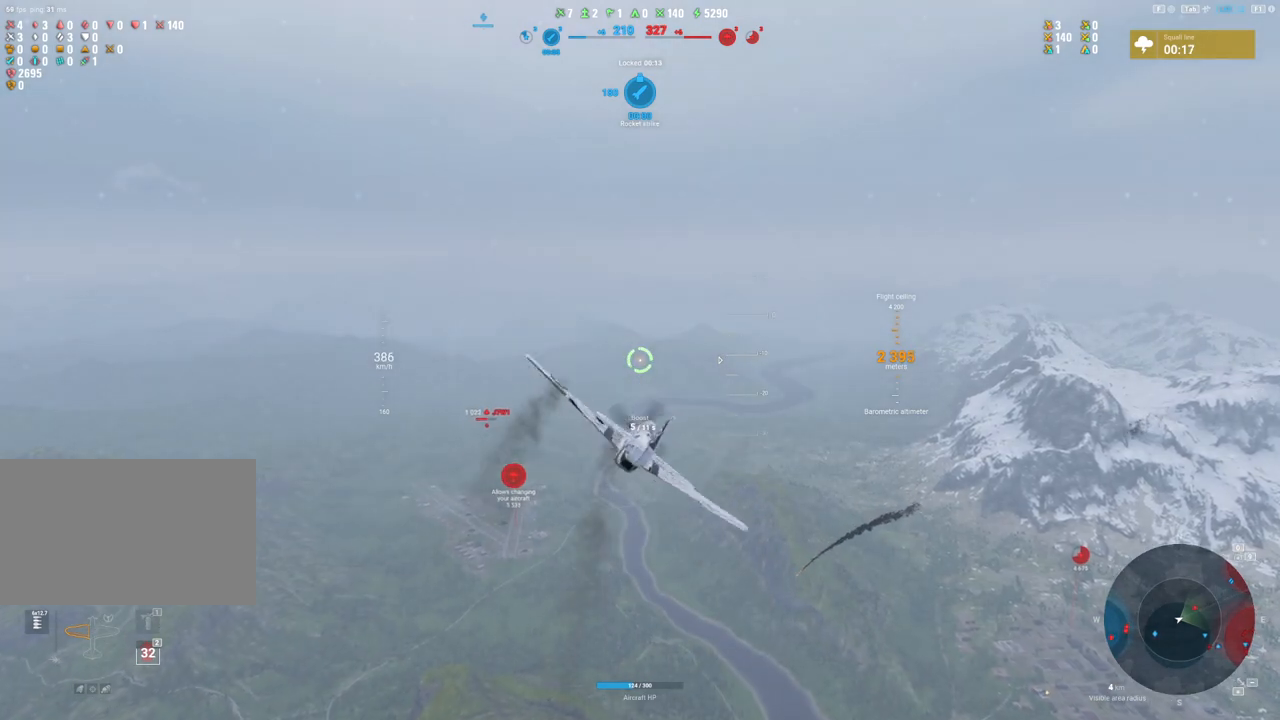
{"keys": [], "mouse": [], "mouse_move": "still", "events": [[183, "a", "up"]]}
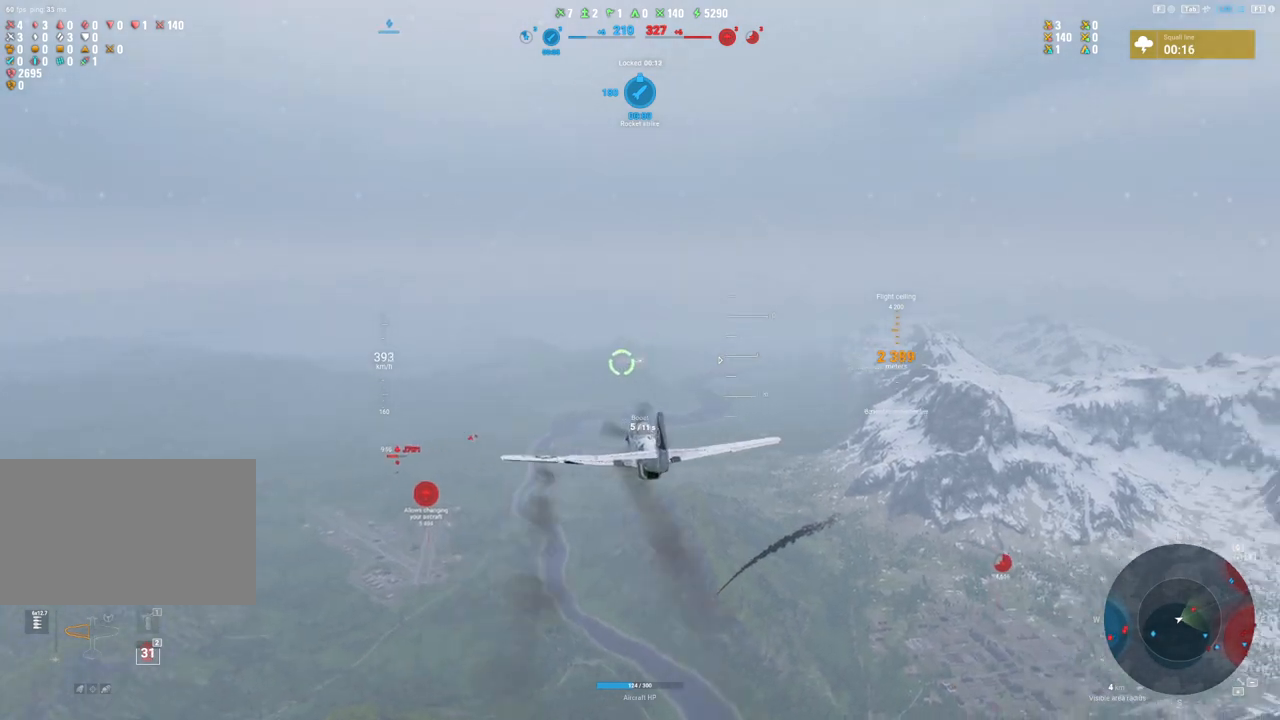
{"keys": ["d"], "mouse": [], "mouse_move": "still", "events": [[300, "d", "down"]]}
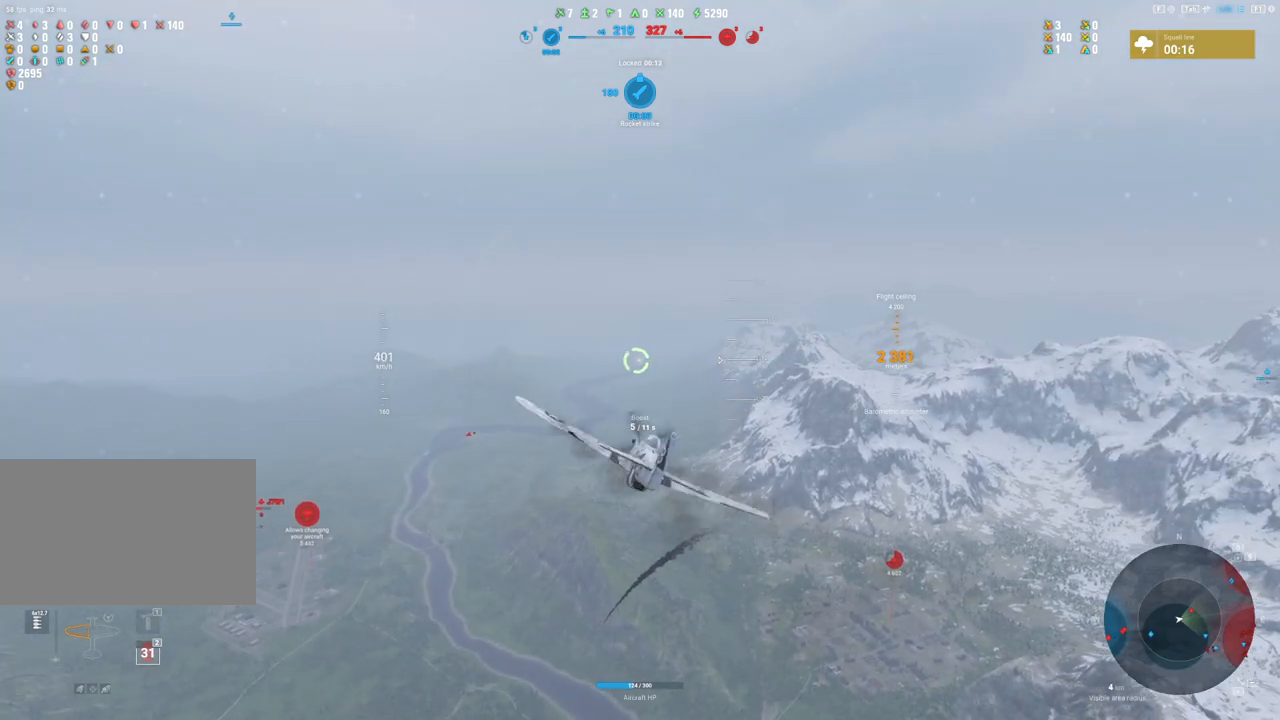
{"keys": [], "mouse": [], "mouse_move": "still", "events": [[33, "d", "up"]]}
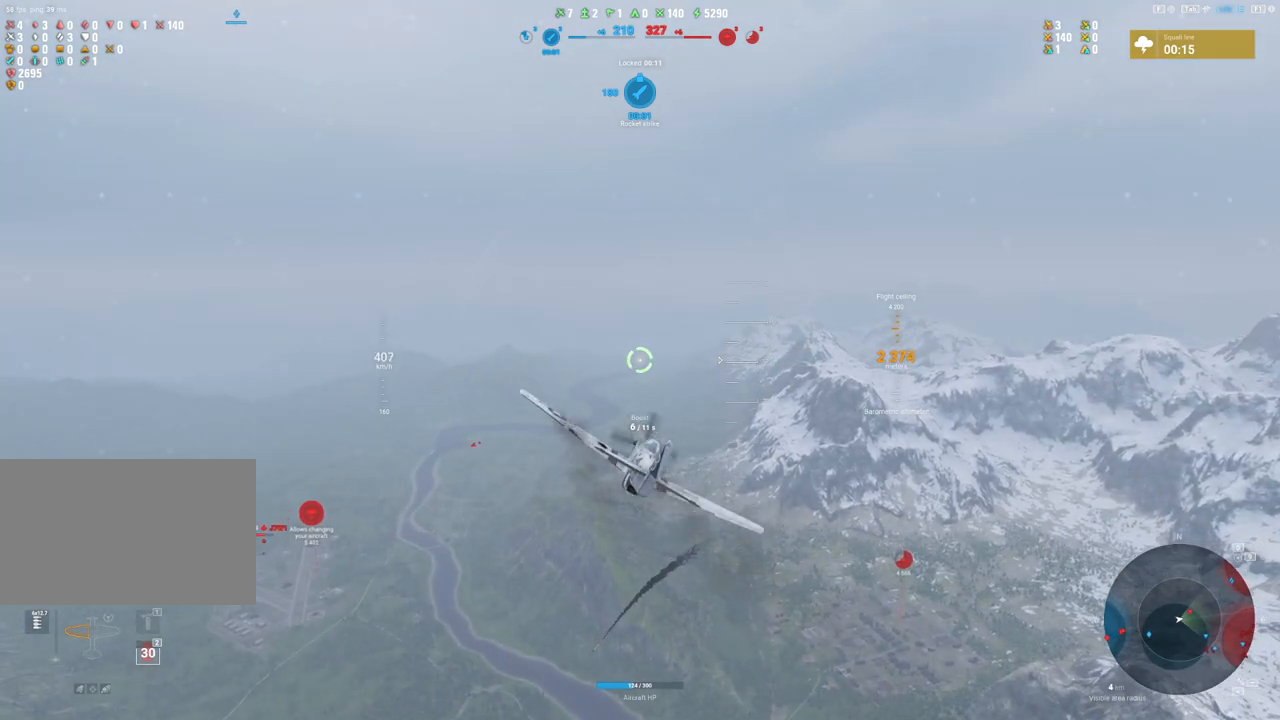
{"keys": ["a"], "mouse": [], "mouse_move": "left", "events": [[233, "a", "down"]]}
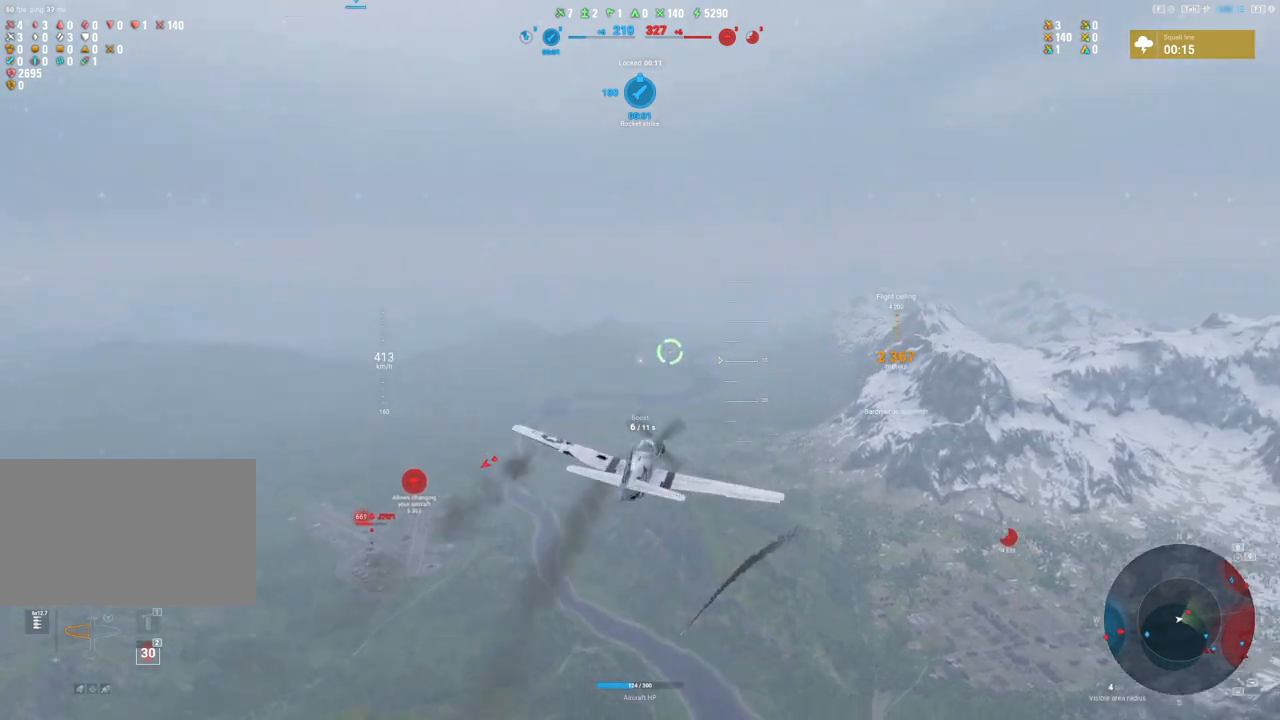
{"keys": ["a", "ctrl"], "mouse": [], "mouse_move": "down-left", "events": [[350, "ctrl", "down"]]}
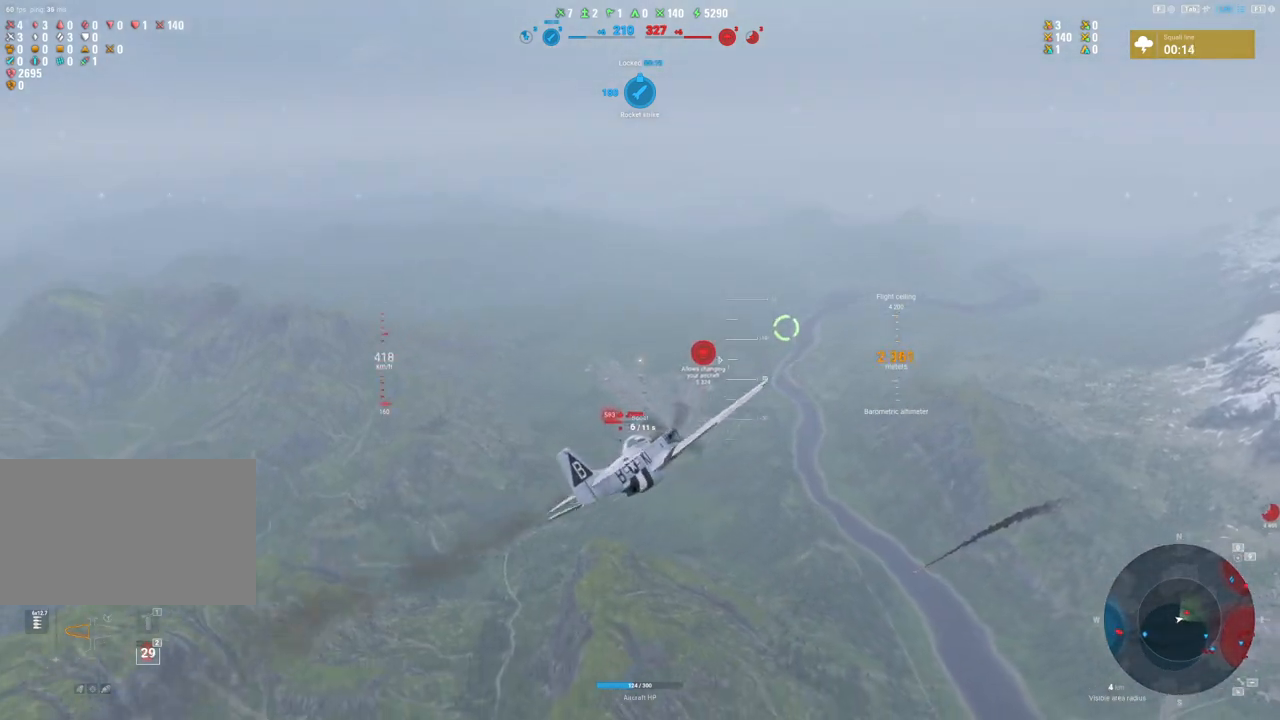
{"keys": ["a", "ctrl"], "mouse": [], "mouse_move": "down-left", "events": []}
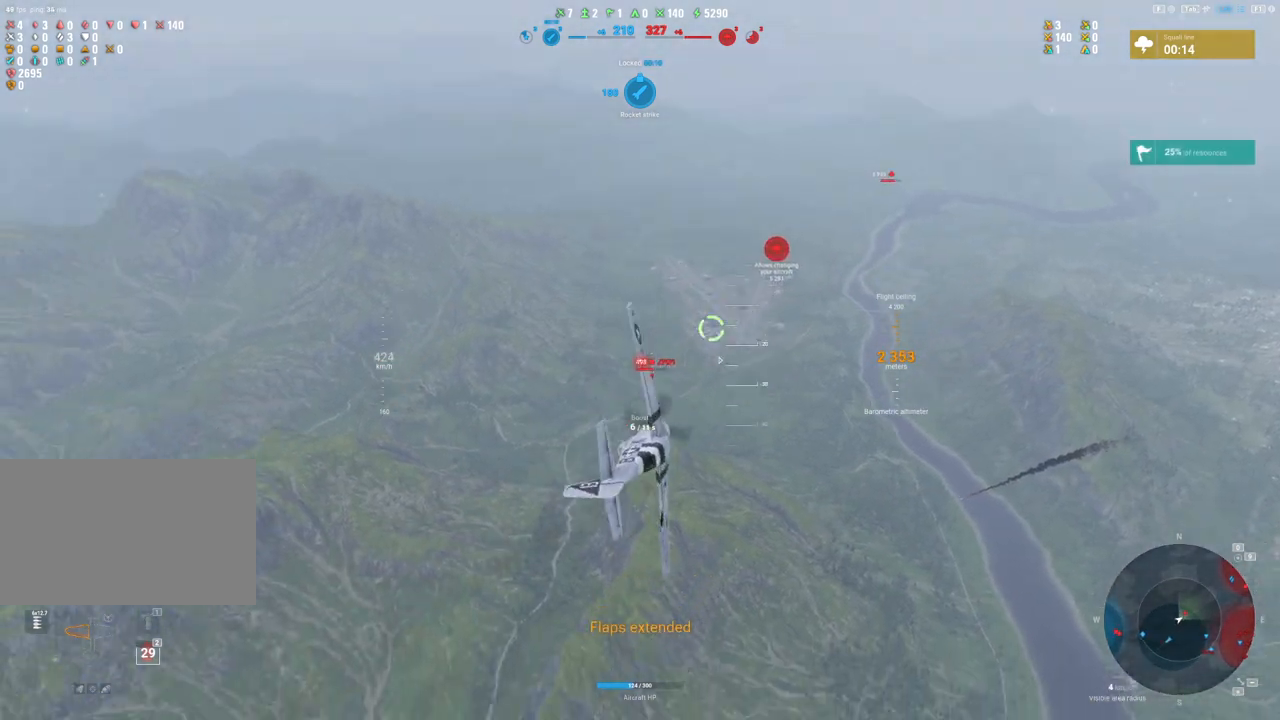
{"keys": ["ctrl"], "mouse": ["left"], "mouse_move": "still", "events": [[100, "a", "up"], [100, "s", "down"], [283, "s", "up"], [467, "mouse_left", "down"]]}
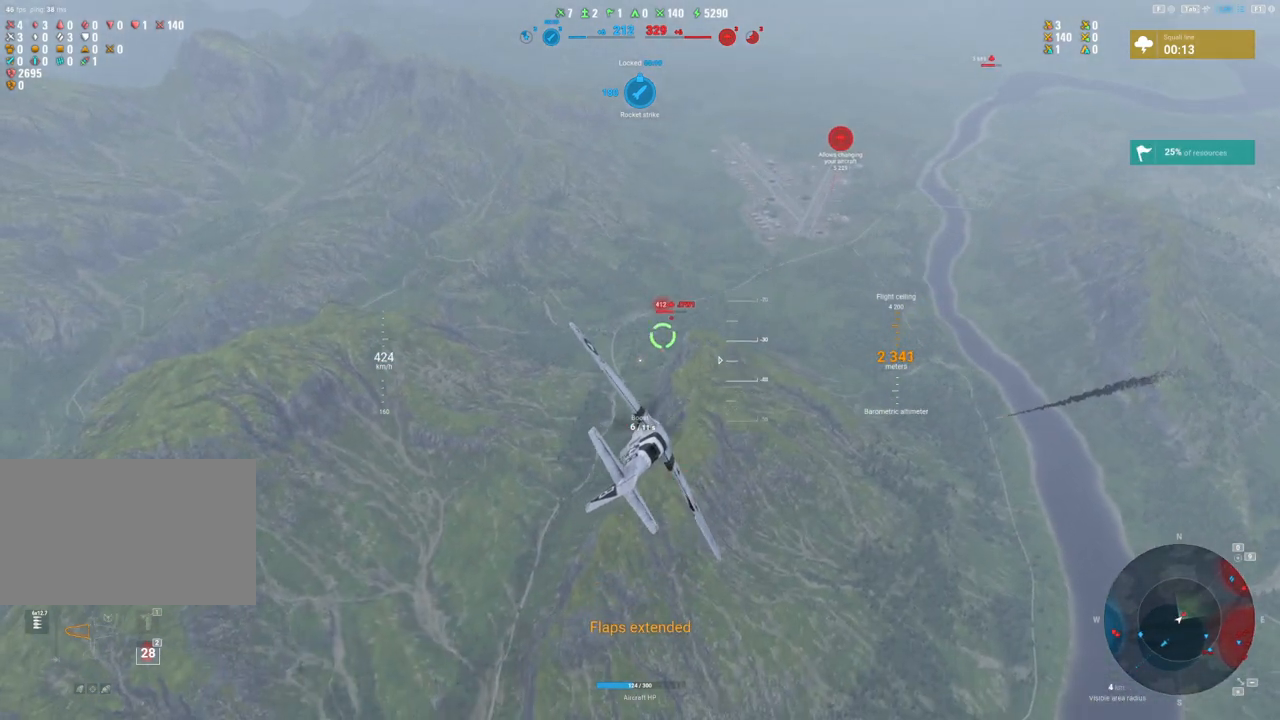
{"keys": ["ctrl"], "mouse": ["left"], "mouse_move": "still", "events": []}
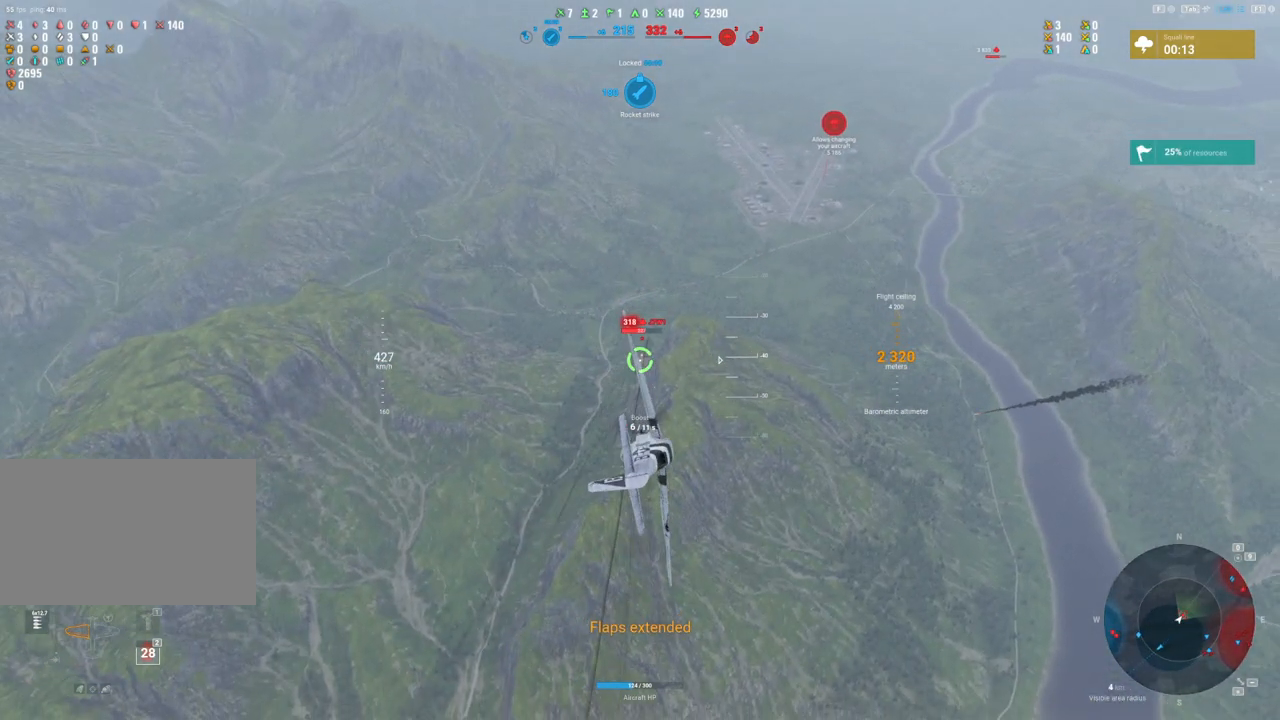
{"keys": ["a", "s"], "mouse": [], "mouse_move": "up", "events": [[33, "a", "down"], [33, "s", "down"], [83, "ctrl", "up"], [167, "mouse_left", "up"]]}
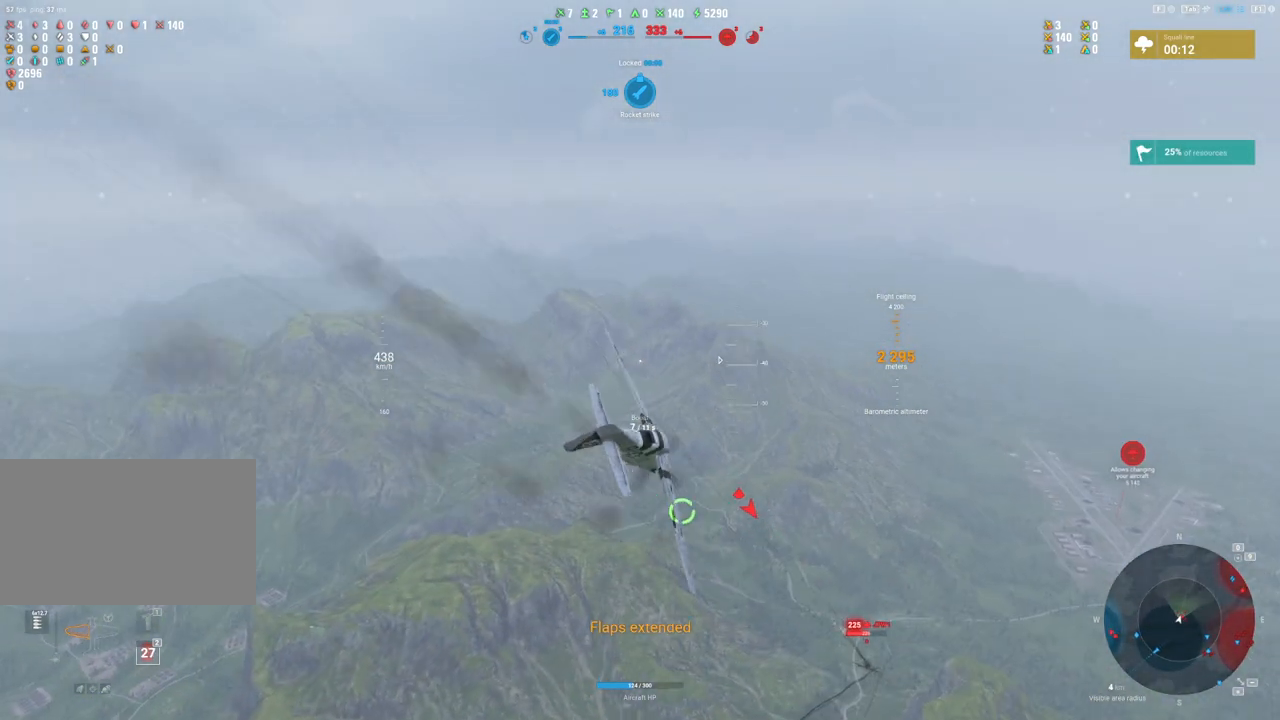
{"keys": ["a", "s"], "mouse": [], "mouse_move": "still", "events": []}
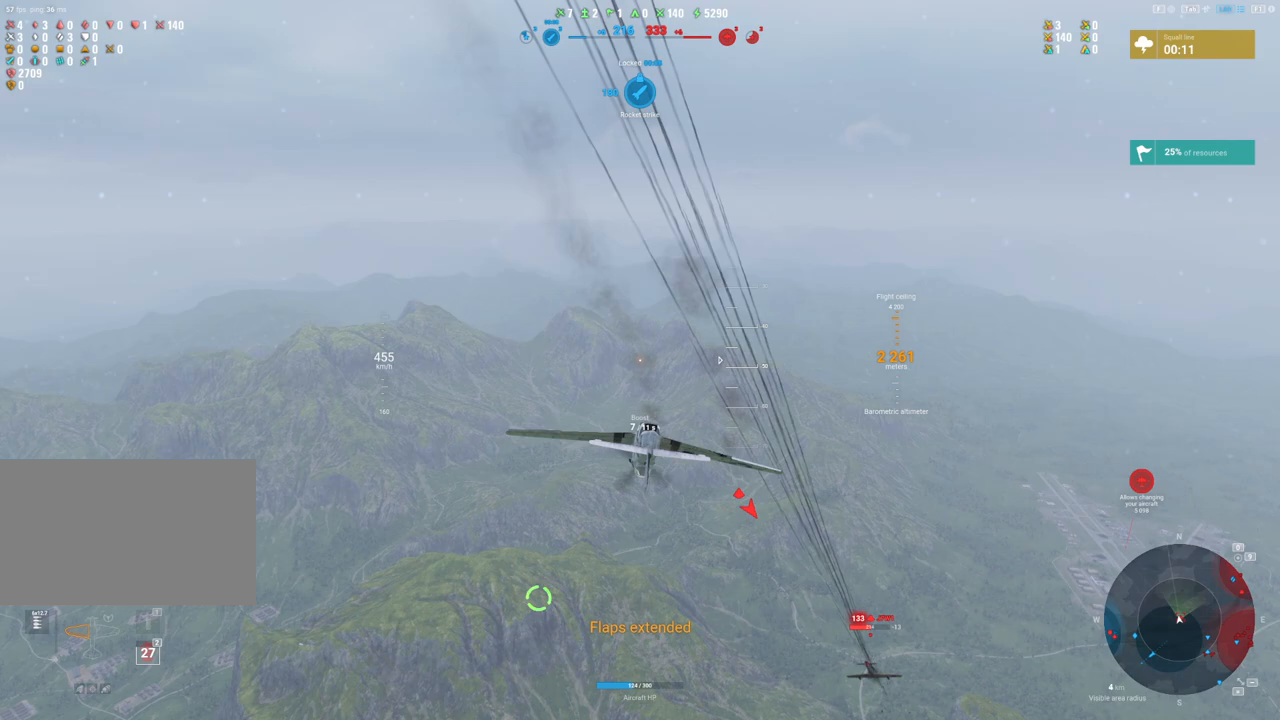
{"keys": ["a", "s"], "mouse": [], "mouse_move": "right", "events": []}
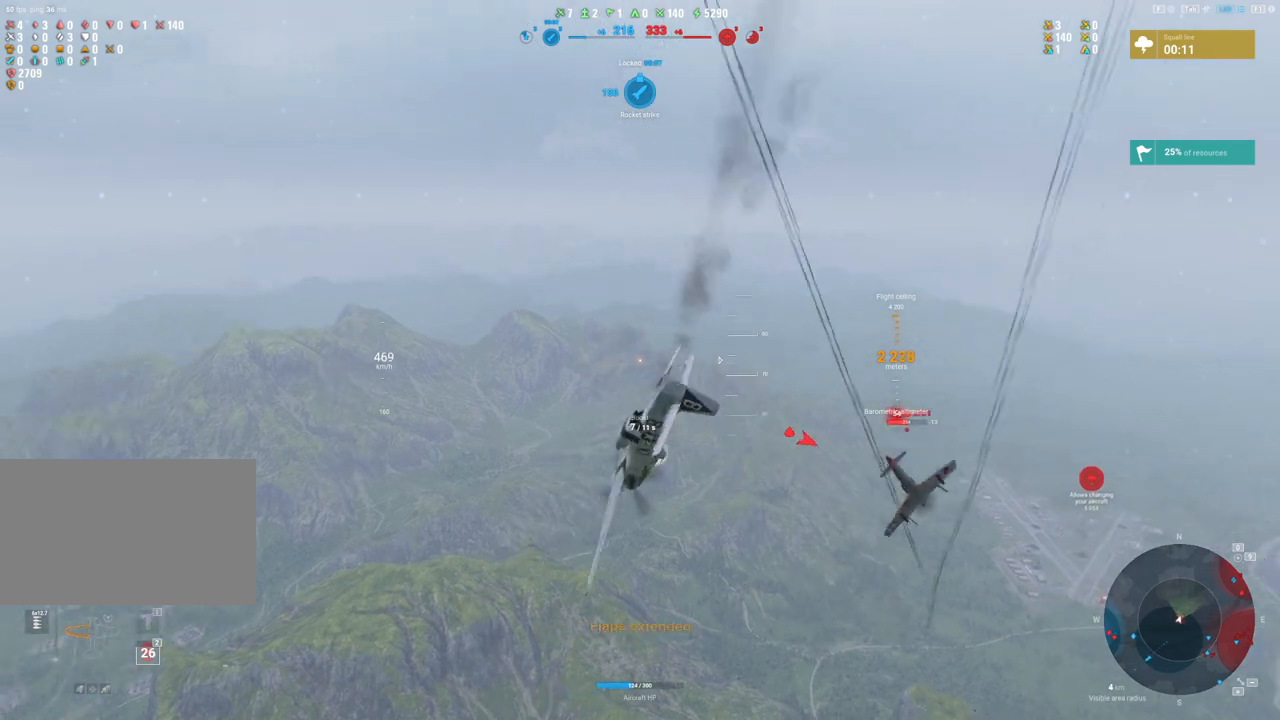
{"keys": ["s", "shift"], "mouse": [], "mouse_move": "right", "events": [[267, "a", "up"], [450, "shift", "down"]]}
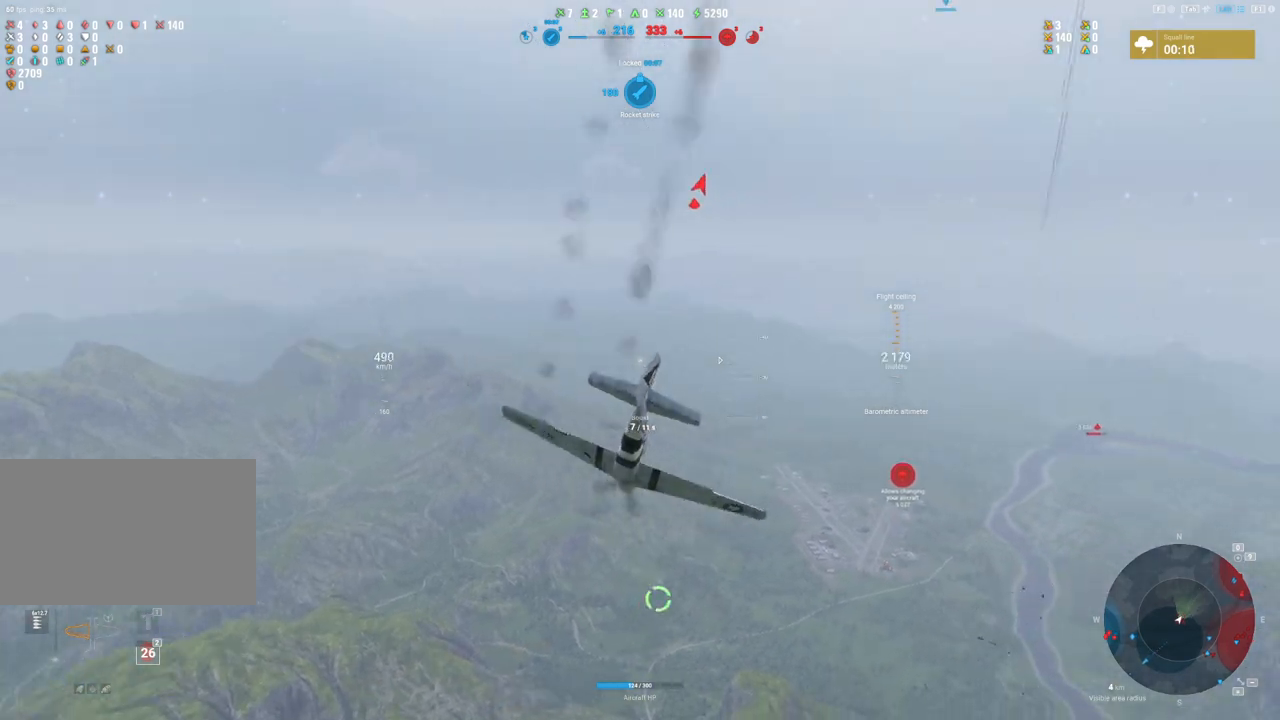
{"keys": ["s", "shift"], "mouse": [], "mouse_move": "still", "events": []}
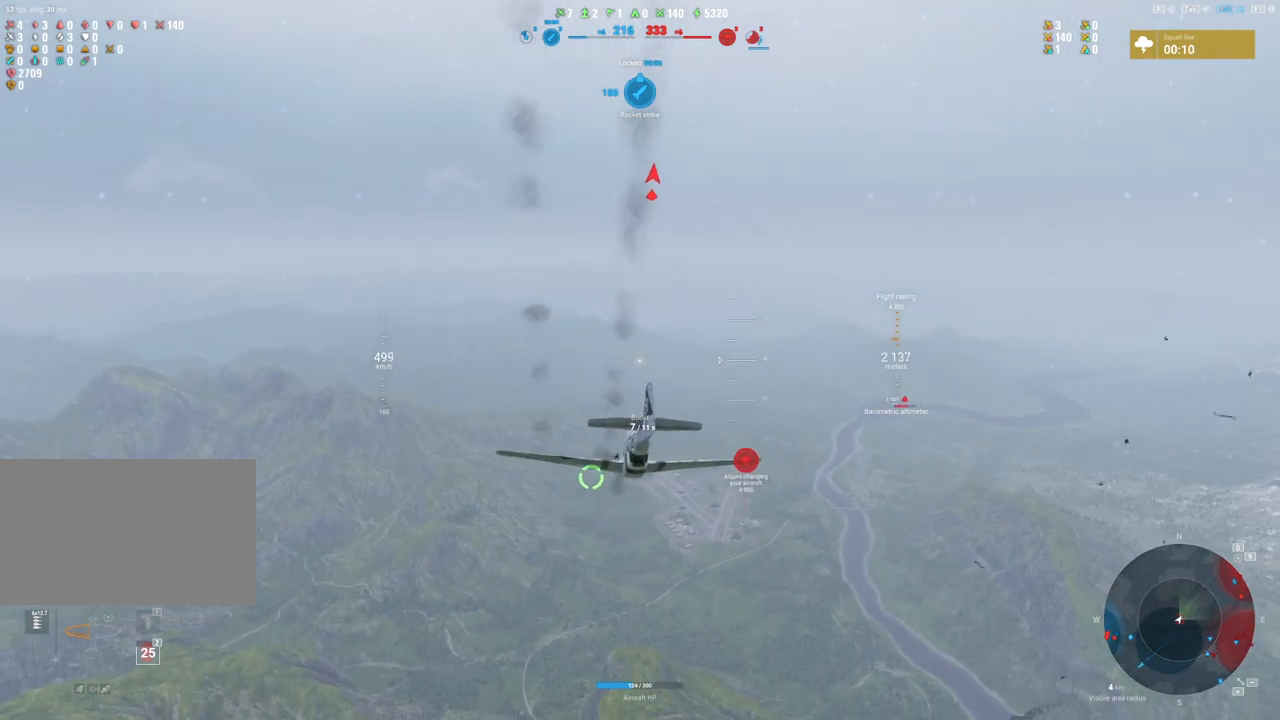
{"keys": ["s", "shift"], "mouse": [], "mouse_move": "up", "events": []}
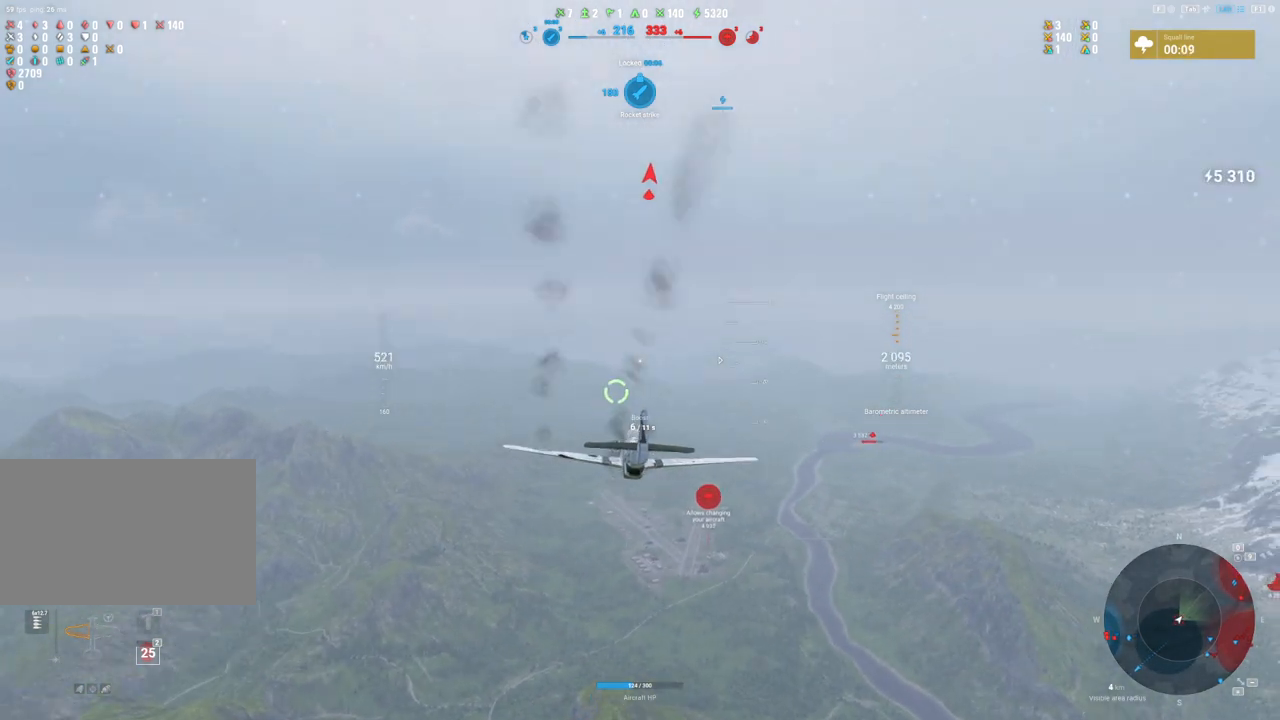
{"keys": ["shift"], "mouse": [], "mouse_move": "up-right", "events": [[450, "s", "up"]]}
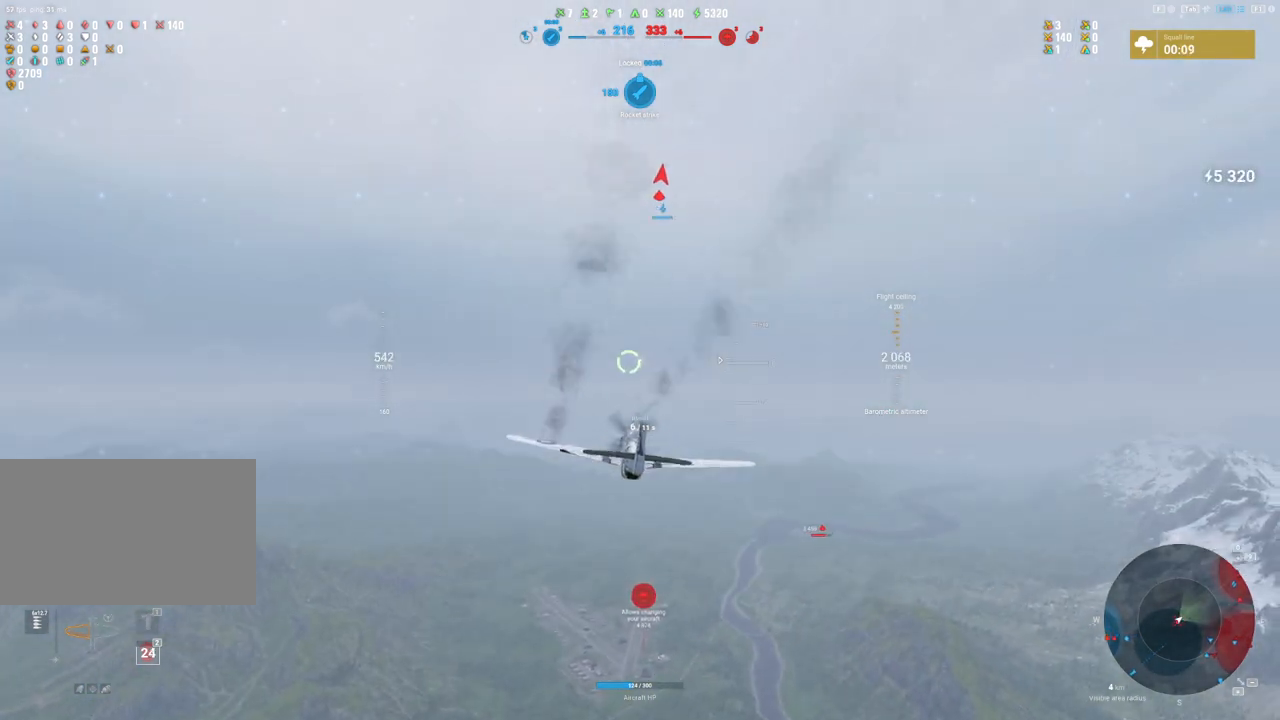
{"keys": ["shift"], "mouse": [], "mouse_move": "still", "events": []}
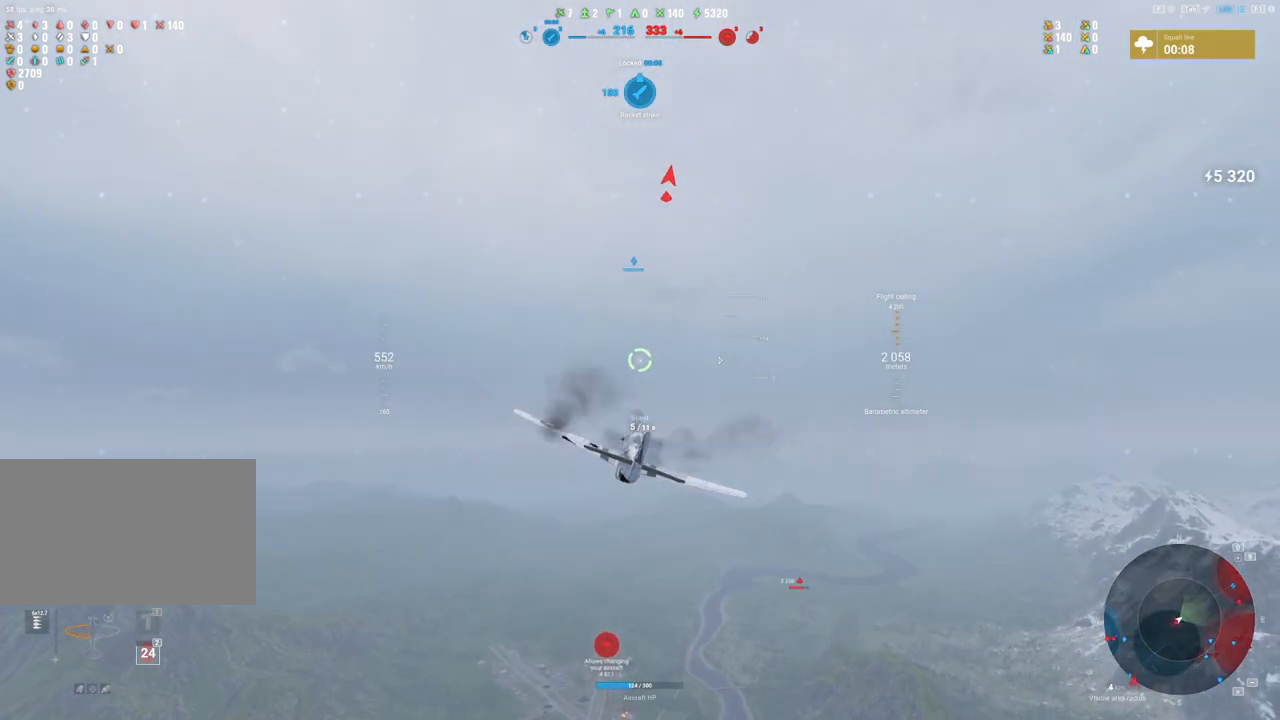
{"keys": ["shift"], "mouse": [], "mouse_move": "right", "events": []}